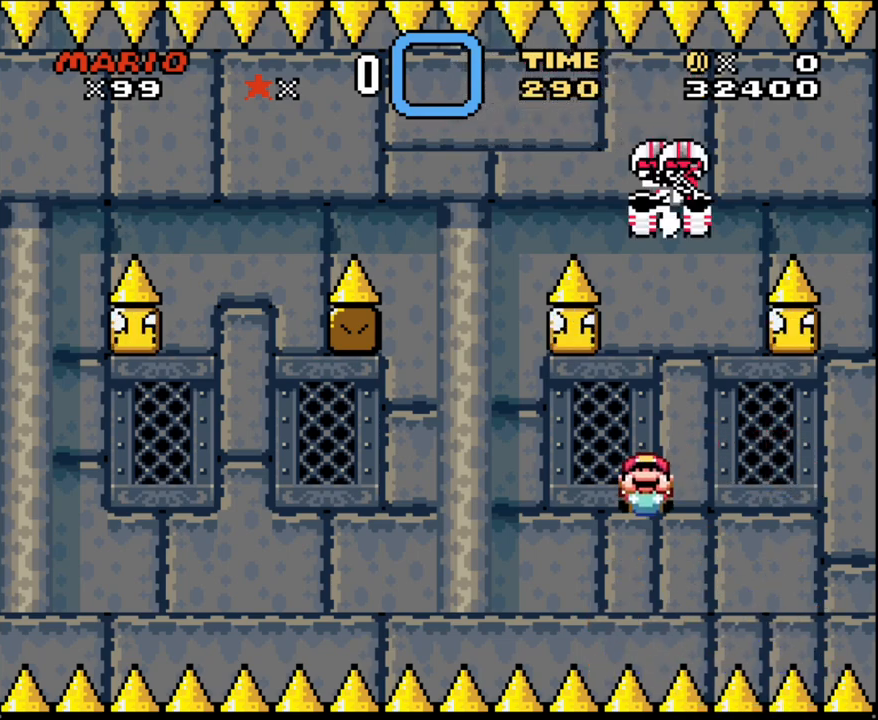
Gameplay with a controller (Nintendo layout); each line is a JSON object with the inputs held at the frame after it. "events" lists button and stick changes between this image and that frame as [ms after this image, input, new state], when the widget could be followed in between. Not read: L3 R3 SELECT.
{"buttons": ["Y", "DPAD_DOWN", "DPAD_RIGHT"], "events": [[400, "DPAD_LEFT", "up"], [483, "DPAD_RIGHT", "down"]]}
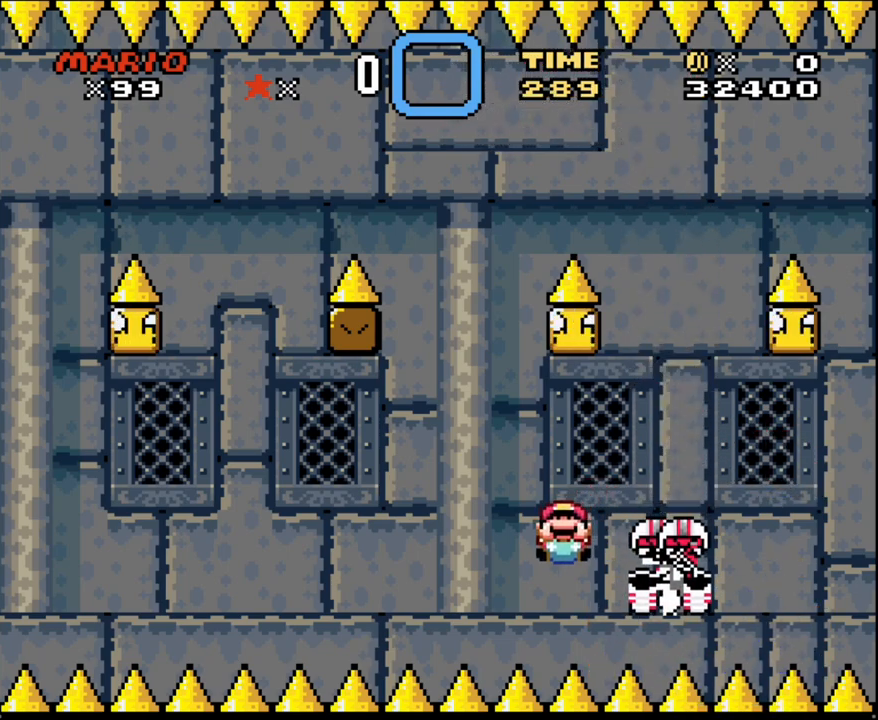
{"buttons": ["Y"], "events": [[33, "DPAD_RIGHT", "up"], [100, "DPAD_DOWN", "up"], [133, "DPAD_UP", "down"], [283, "Y", "up"], [350, "Y", "down"], [383, "DPAD_UP", "up"]]}
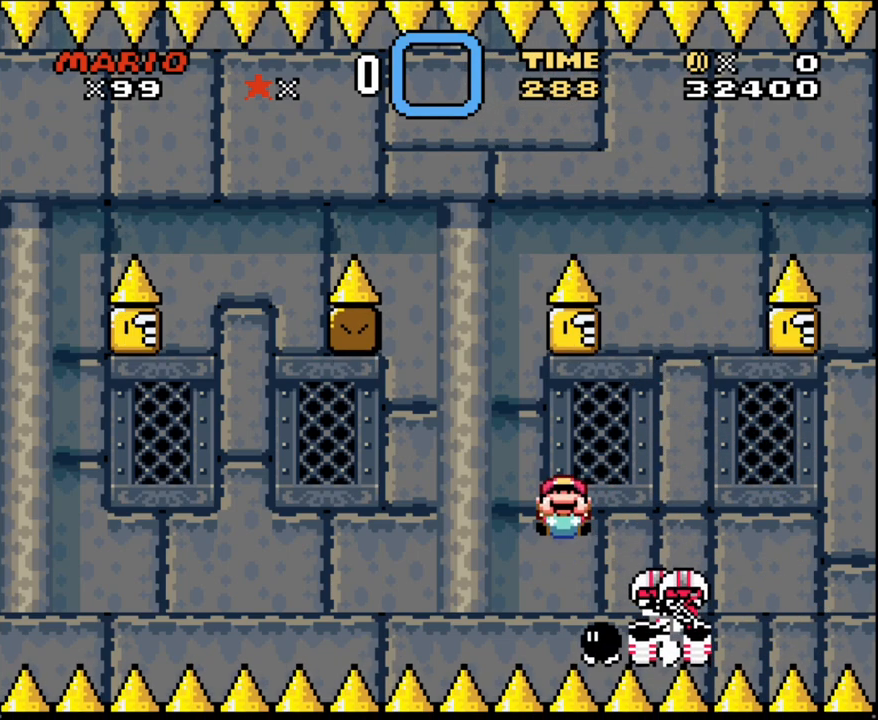
{"buttons": ["Y"], "events": [[233, "Y", "up"], [383, "Y", "down"]]}
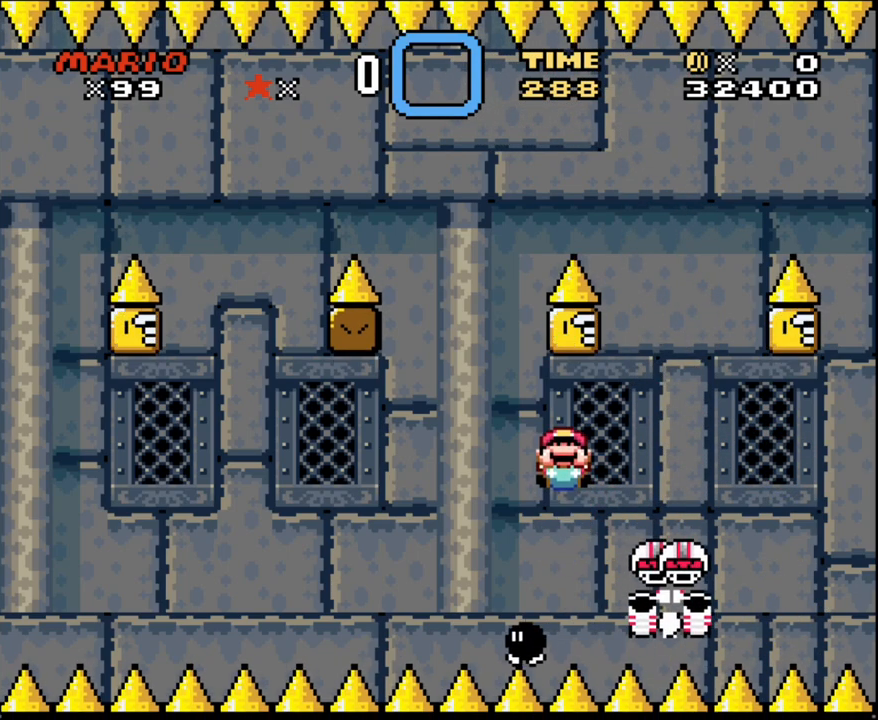
{"buttons": ["Y"], "events": []}
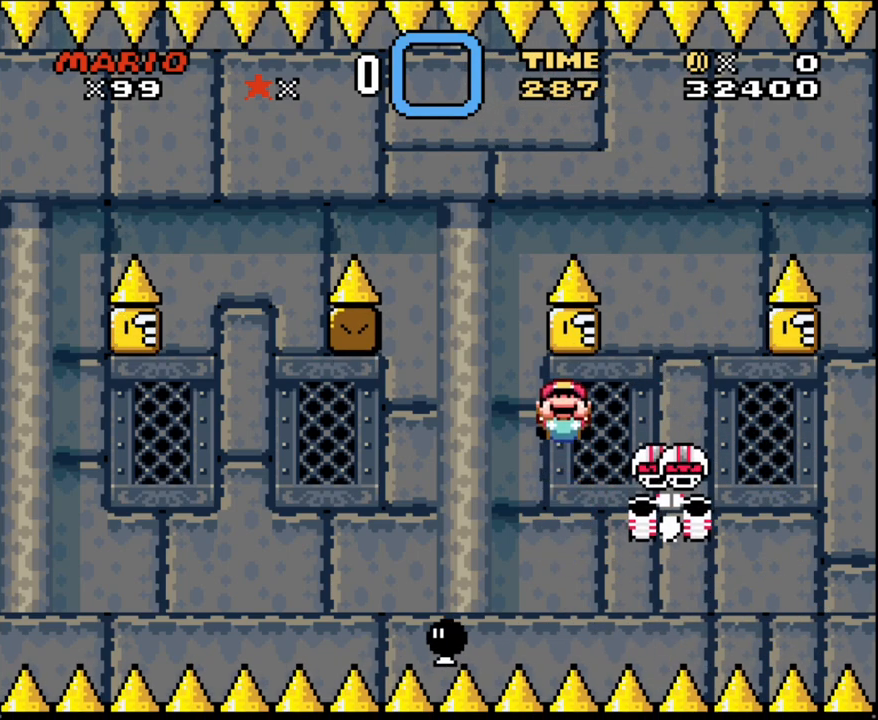
{"buttons": ["Y"], "events": []}
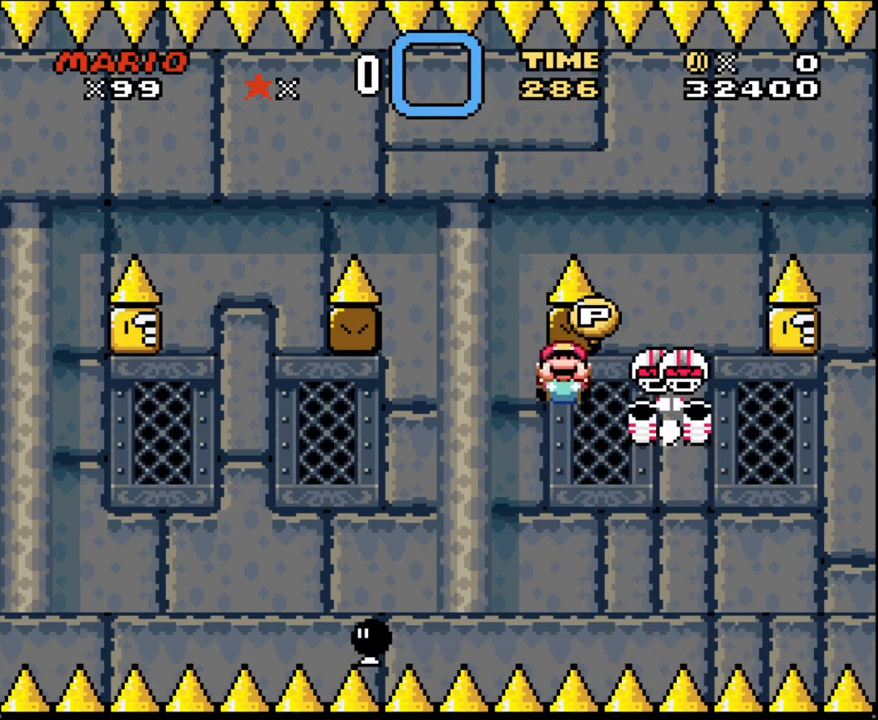
{"buttons": ["Y", "DPAD_DOWN"], "events": [[17, "DPAD_DOWN", "down"]]}
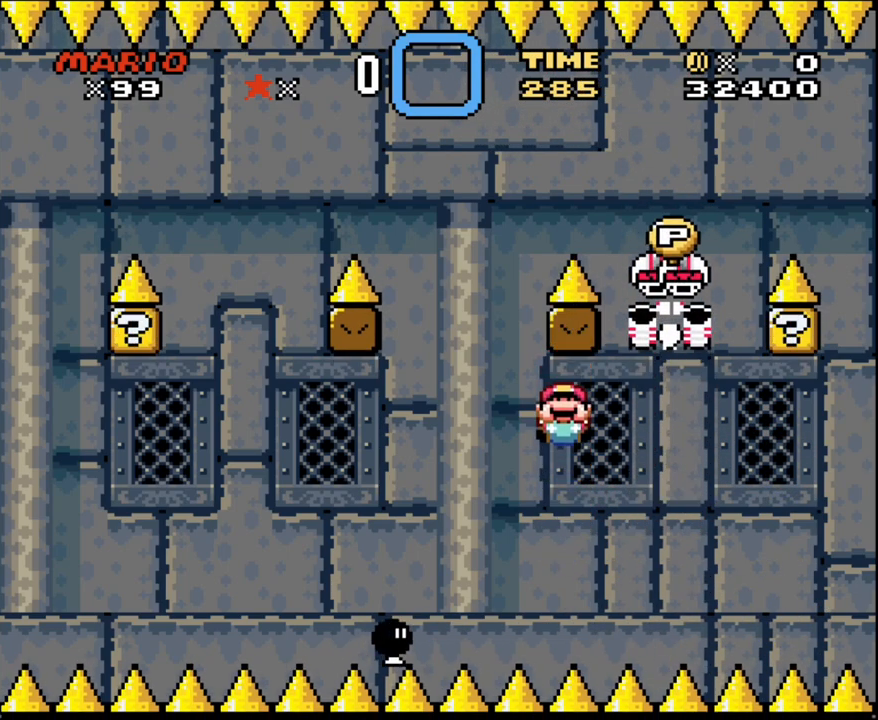
{"buttons": ["Y", "DPAD_DOWN", "DPAD_LEFT"], "events": [[100, "Y", "up"], [133, "Y", "down"], [483, "DPAD_LEFT", "down"]]}
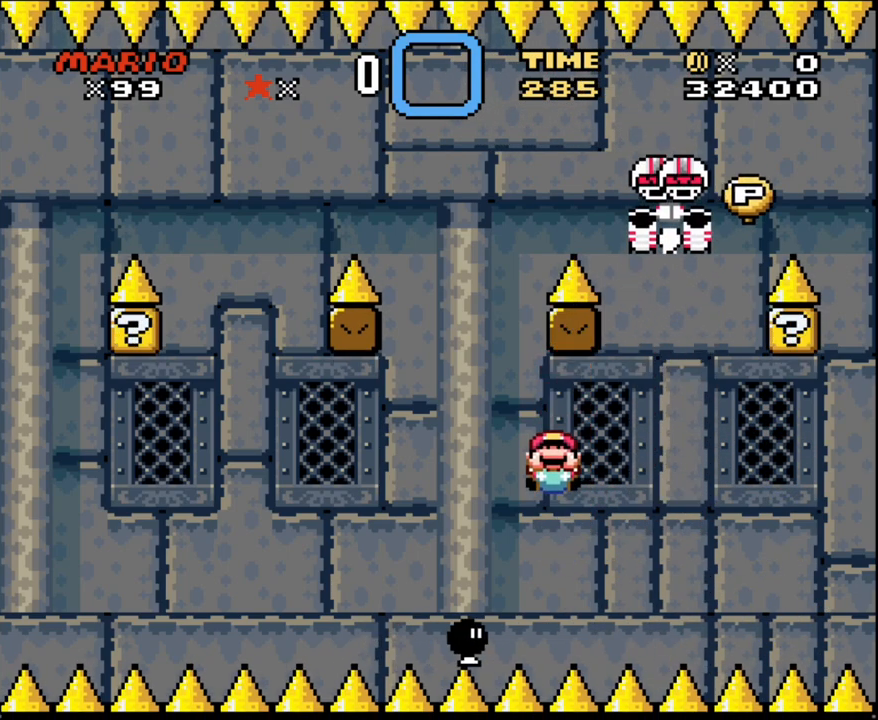
{"buttons": ["Y", "DPAD_DOWN"], "events": [[167, "DPAD_LEFT", "up"], [283, "DPAD_RIGHT", "down"], [467, "DPAD_RIGHT", "up"]]}
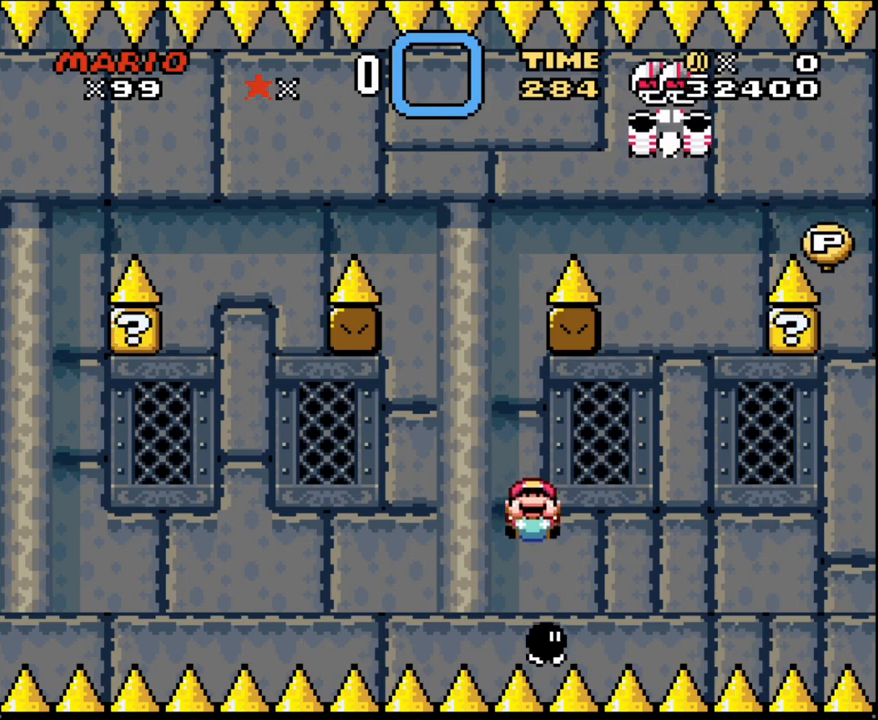
{"buttons": ["Y", "DPAD_DOWN", "DPAD_RIGHT"], "events": [[417, "DPAD_RIGHT", "down"]]}
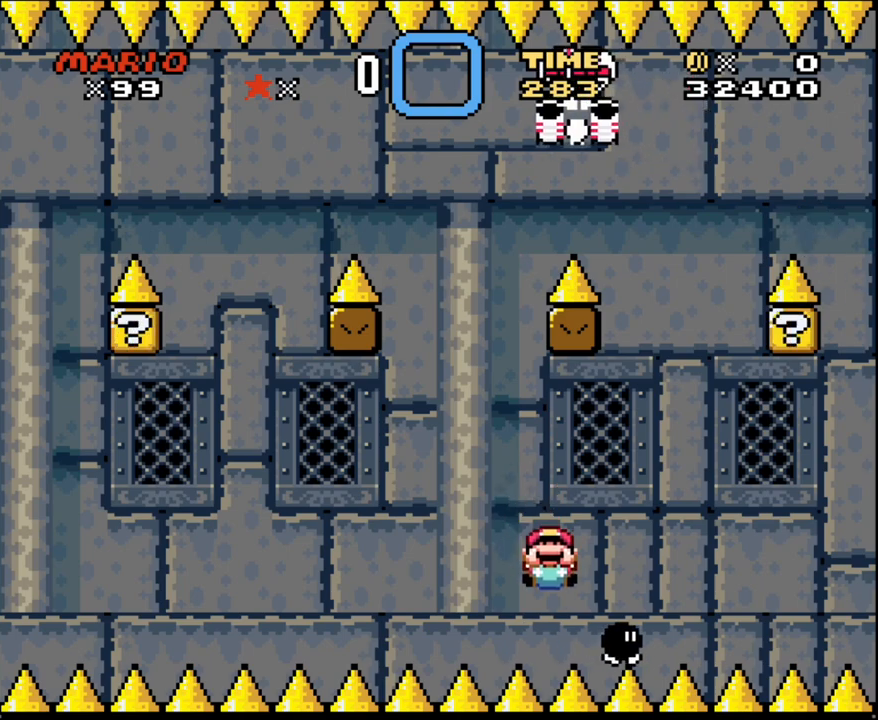
{"buttons": ["Y", "DPAD_DOWN", "DPAD_RIGHT"], "events": []}
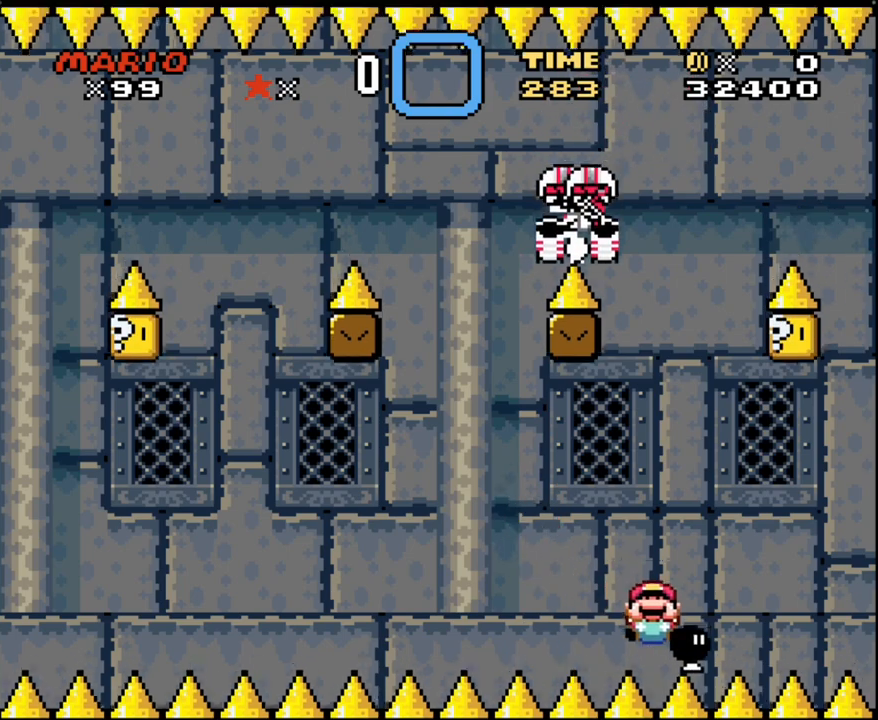
{"buttons": ["Y", "DPAD_UP"], "events": [[100, "DPAD_DOWN", "up"], [167, "DPAD_DOWN", "down"], [350, "DPAD_DOWN", "up"], [350, "DPAD_RIGHT", "up"], [417, "DPAD_UP", "down"]]}
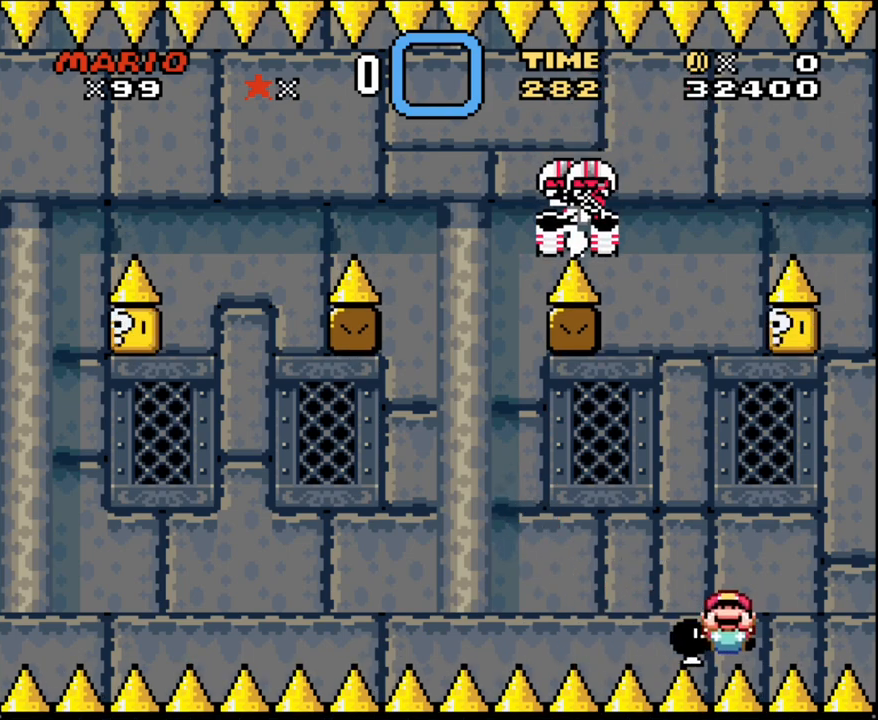
{"buttons": ["Y", "DPAD_DOWN"], "events": [[283, "DPAD_LEFT", "down"], [317, "DPAD_UP", "up"], [383, "DPAD_DOWN", "down"], [450, "DPAD_LEFT", "up"]]}
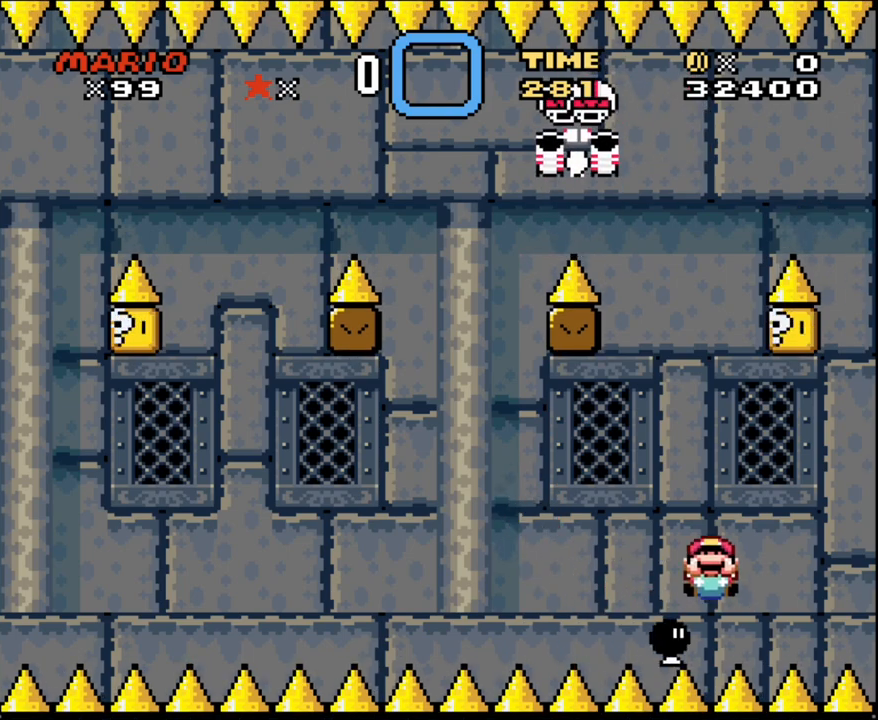
{"buttons": ["Y"], "events": [[317, "DPAD_LEFT", "down"], [350, "DPAD_DOWN", "up"], [483, "DPAD_LEFT", "up"]]}
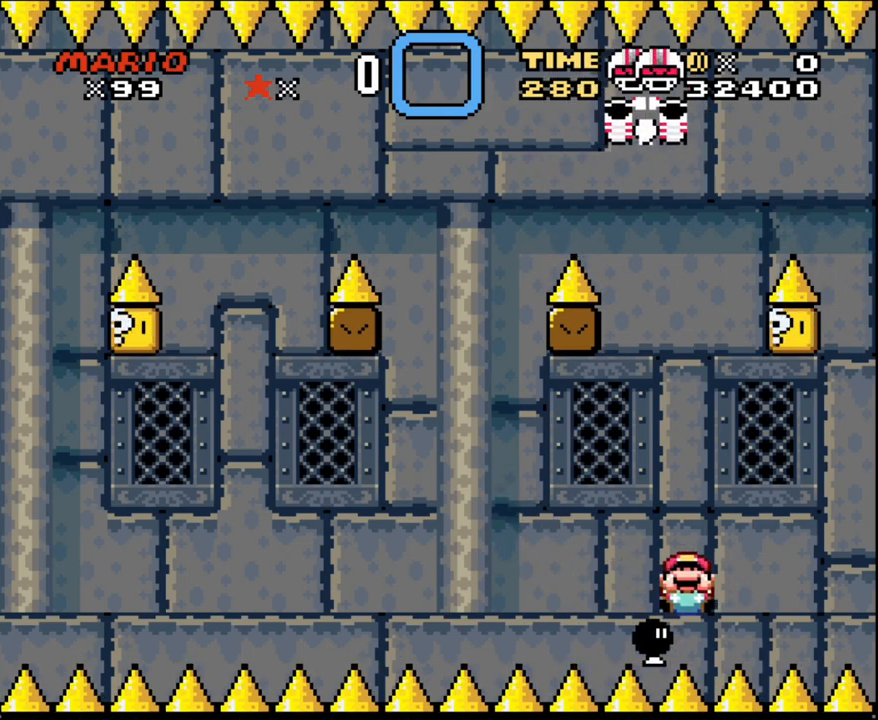
{"buttons": ["Y", "DPAD_LEFT"], "events": [[100, "DPAD_DOWN", "down"], [133, "DPAD_LEFT", "down"], [283, "DPAD_DOWN", "up"]]}
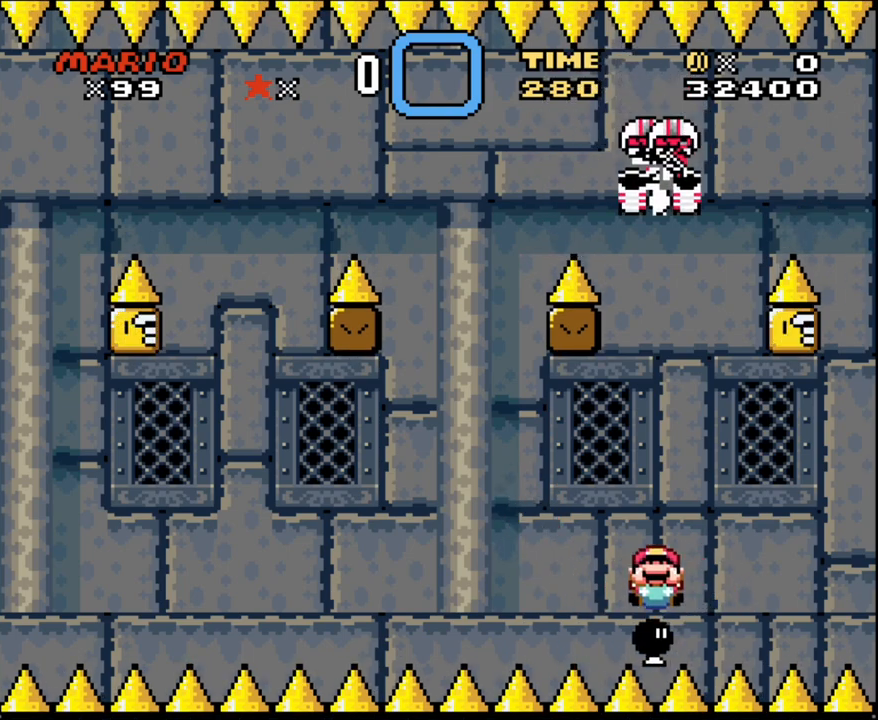
{"buttons": ["Y", "DPAD_LEFT"], "events": []}
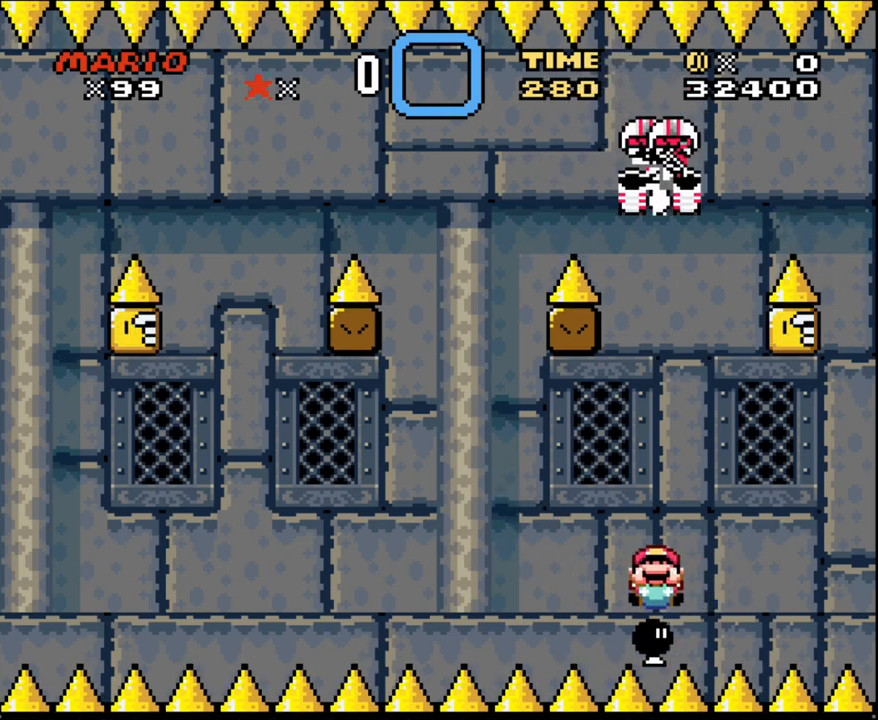
{"buttons": ["Y", "DPAD_LEFT"], "events": []}
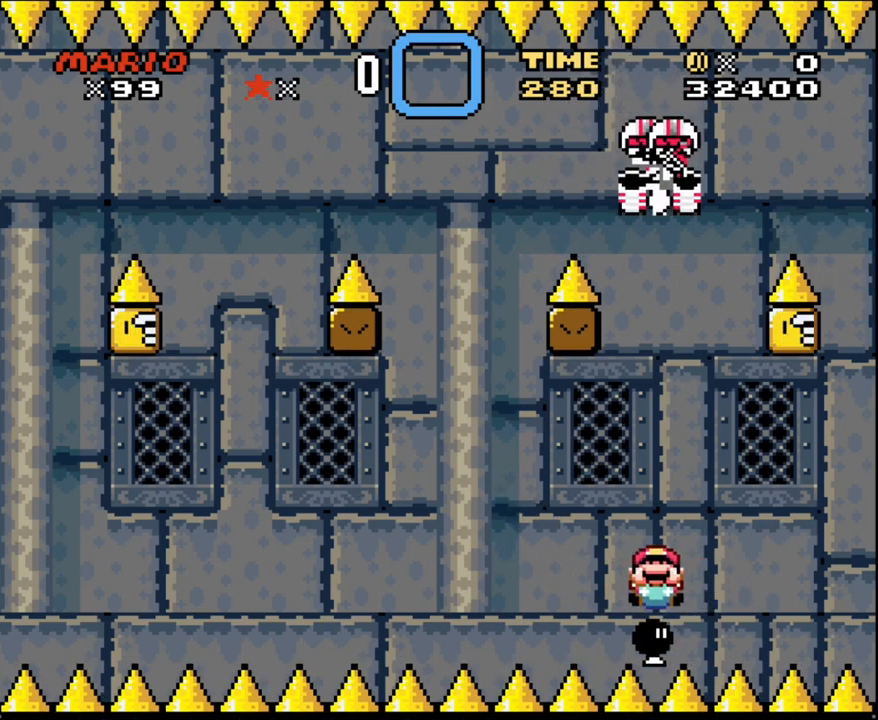
{"buttons": ["Y"], "events": [[200, "DPAD_LEFT", "up"]]}
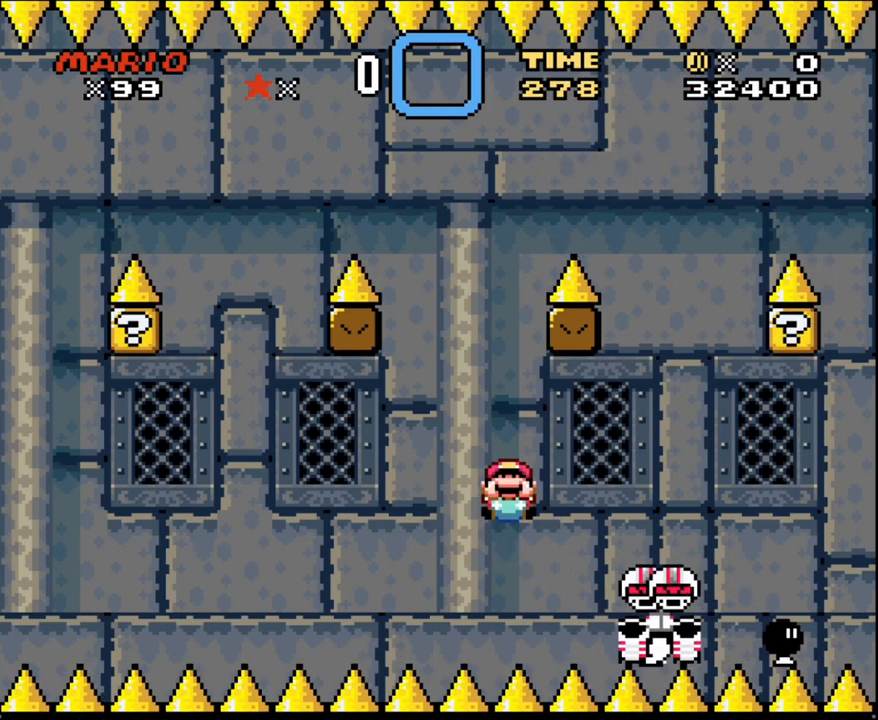
{"buttons": ["Y", "DPAD_DOWN"], "events": [[100, "DPAD_DOWN", "down"], [317, "DPAD_DOWN", "up"], [417, "DPAD_DOWN", "down"]]}
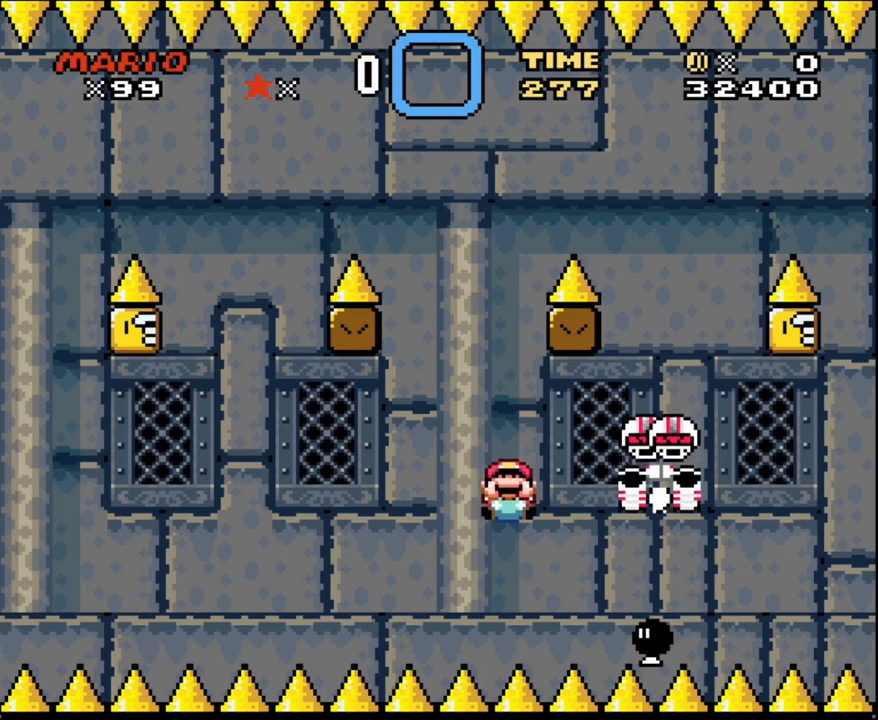
{"buttons": ["Y", "DPAD_DOWN"], "events": [[200, "DPAD_DOWN", "up"], [417, "DPAD_DOWN", "down"]]}
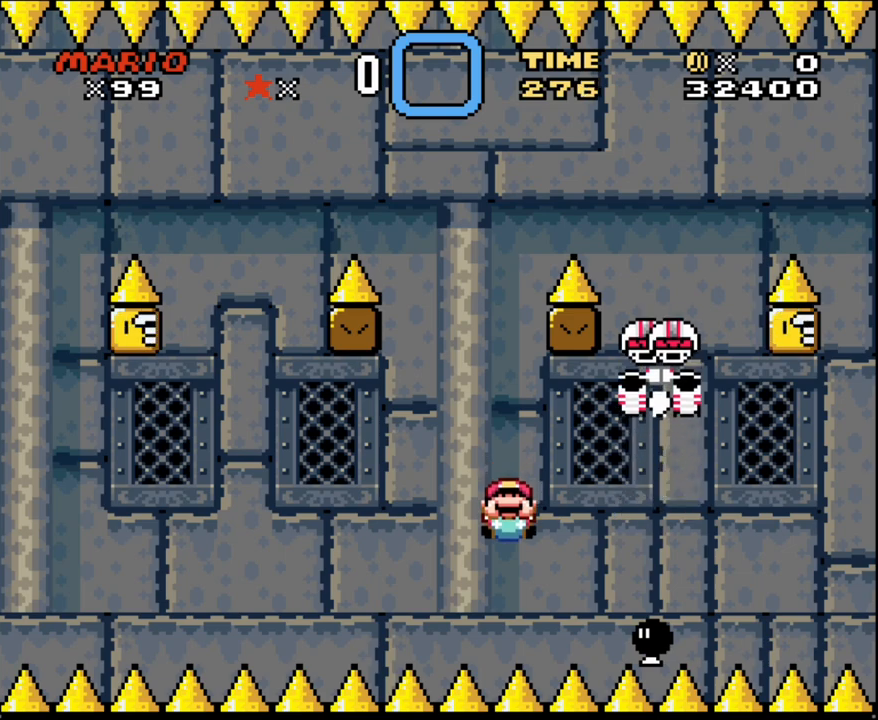
{"buttons": ["Y"], "events": [[33, "DPAD_DOWN", "up"], [233, "DPAD_DOWN", "down"], [383, "DPAD_DOWN", "up"]]}
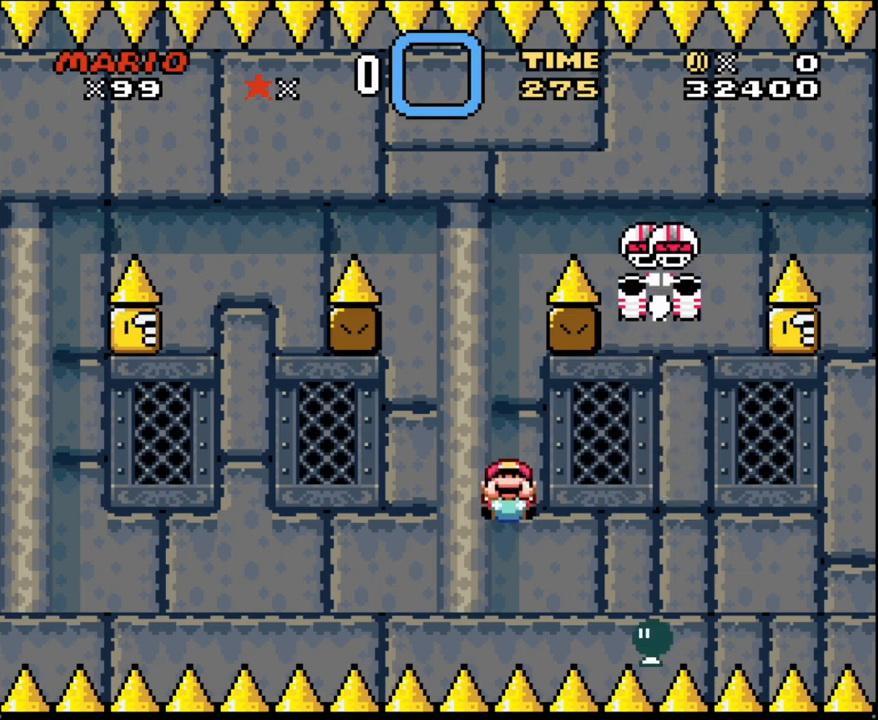
{"buttons": ["Y"], "events": [[167, "DPAD_DOWN", "down"], [350, "DPAD_RIGHT", "down"], [417, "DPAD_DOWN", "up"], [450, "DPAD_RIGHT", "up"]]}
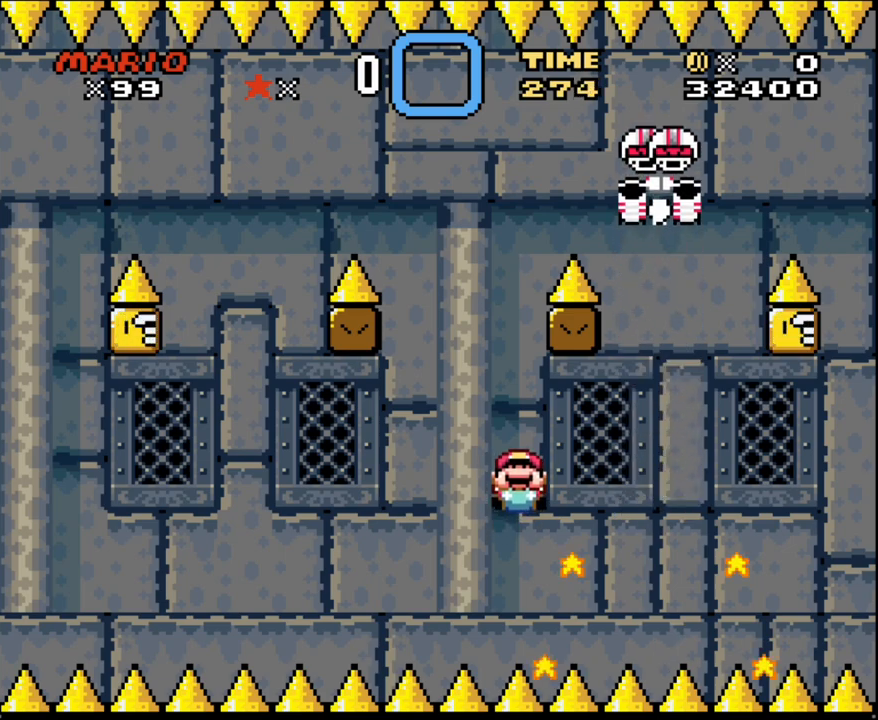
{"buttons": ["Y"], "events": [[100, "DPAD_RIGHT", "down"], [167, "DPAD_DOWN", "down"], [317, "DPAD_DOWN", "up"], [317, "DPAD_RIGHT", "up"]]}
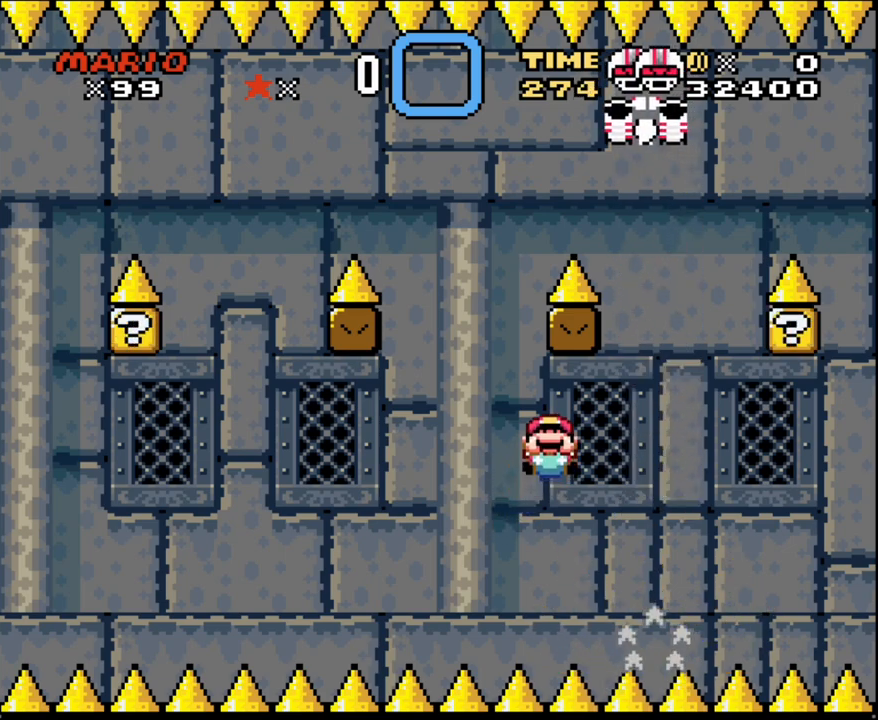
{"buttons": ["Y", "DPAD_DOWN", "DPAD_RIGHT"], "events": [[383, "DPAD_DOWN", "down"], [483, "DPAD_RIGHT", "down"]]}
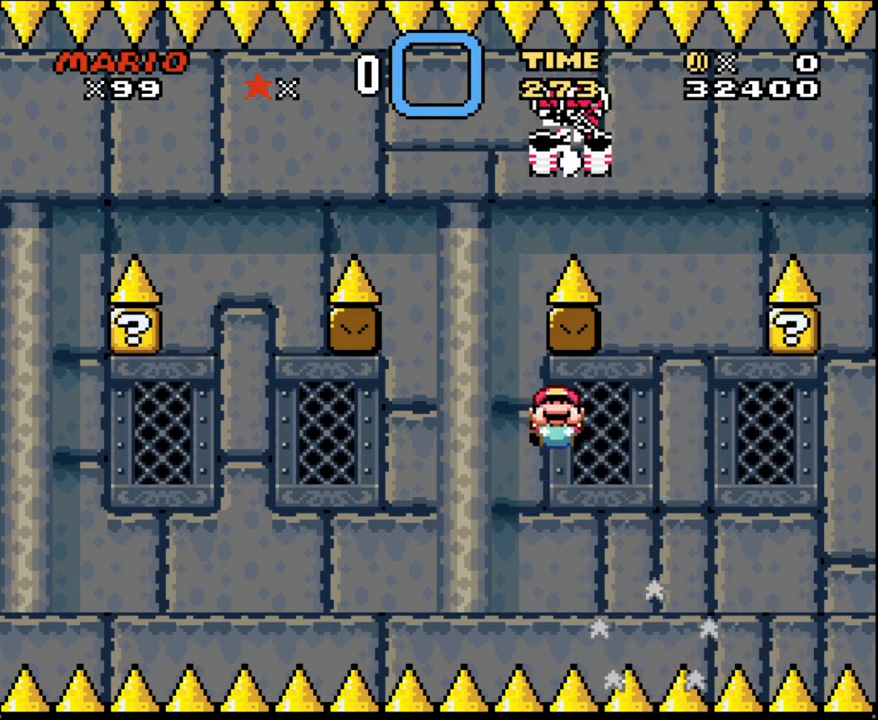
{"buttons": ["Y", "DPAD_DOWN", "DPAD_RIGHT"], "events": []}
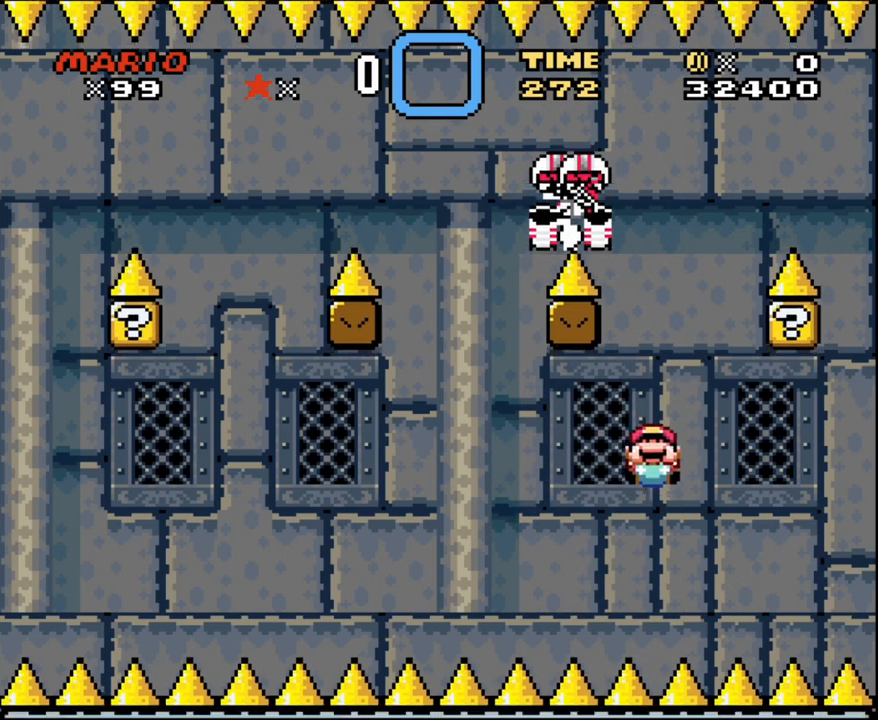
{"buttons": ["Y", "DPAD_UP", "DPAD_RIGHT"], "events": [[33, "DPAD_DOWN", "up"], [167, "DPAD_UP", "down"]]}
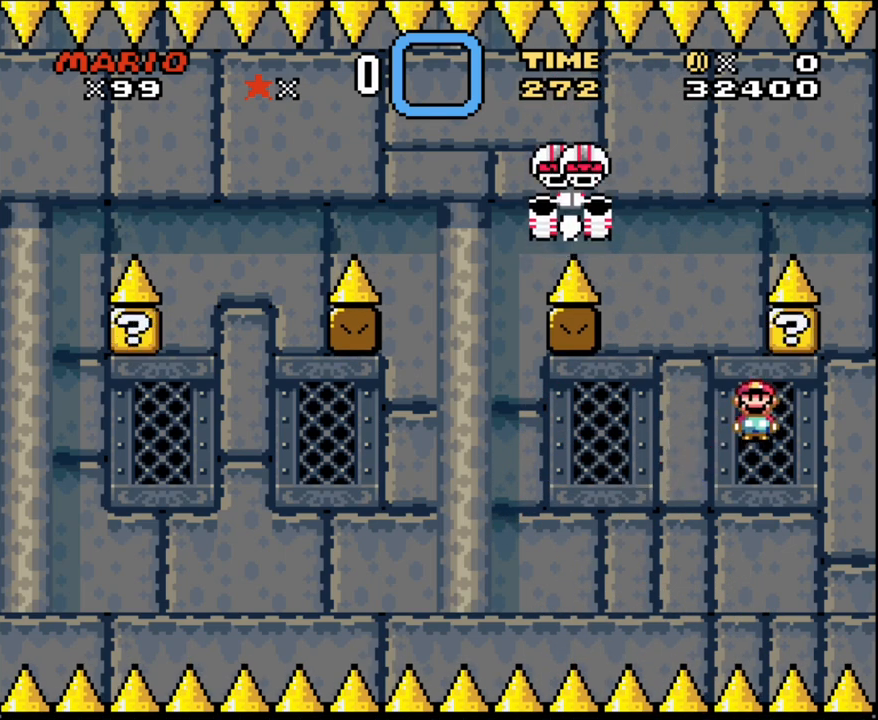
{"buttons": ["Y"], "events": [[67, "DPAD_UP", "up"], [100, "DPAD_RIGHT", "up"]]}
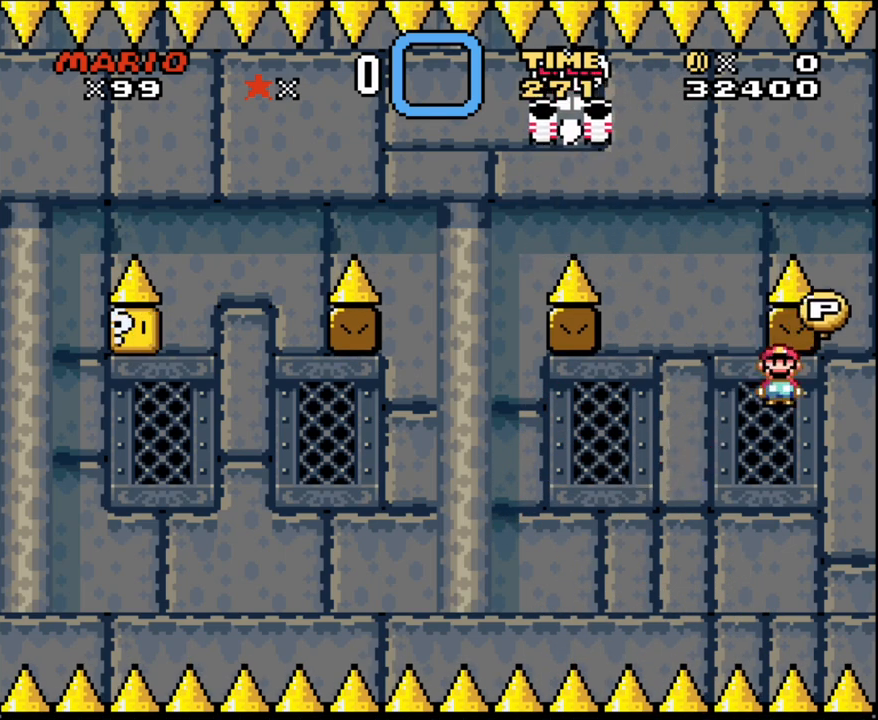
{"buttons": ["Y"], "events": [[167, "L1", "down"], [283, "L1", "up"]]}
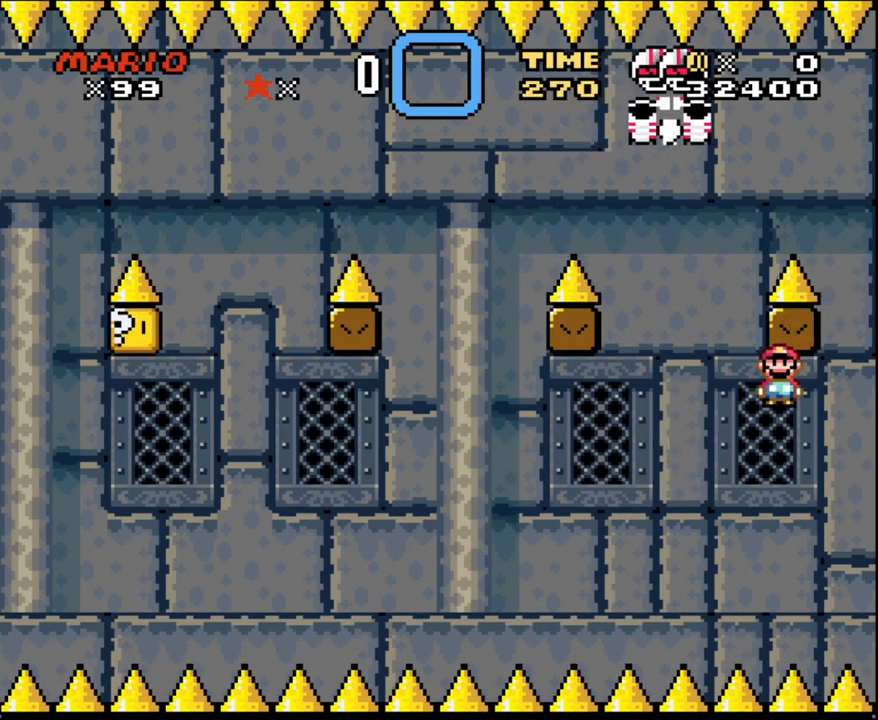
{"buttons": ["Y"], "events": []}
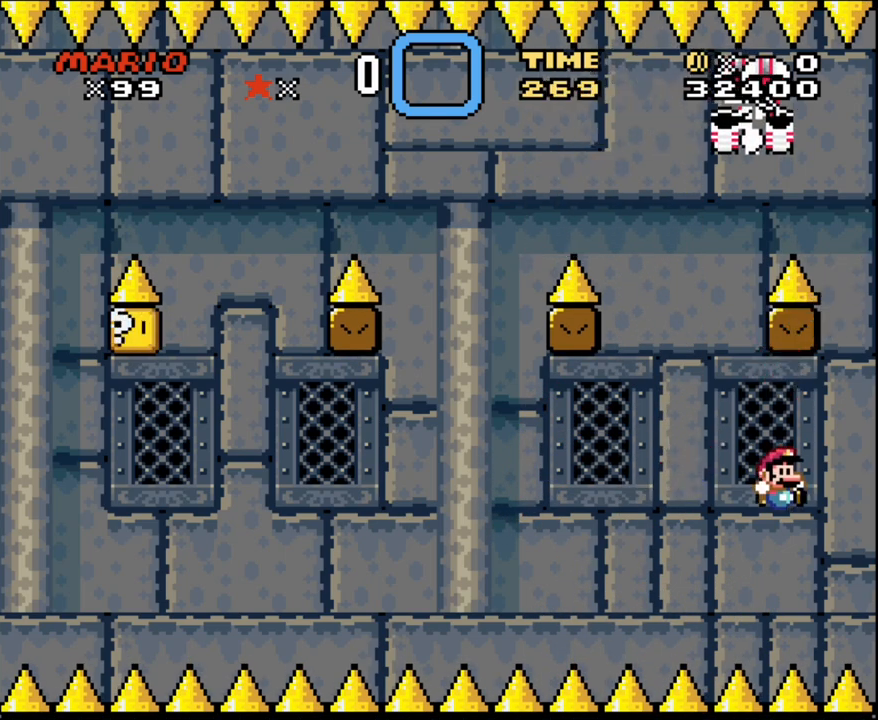
{"buttons": [], "events": [[500, "Y", "up"]]}
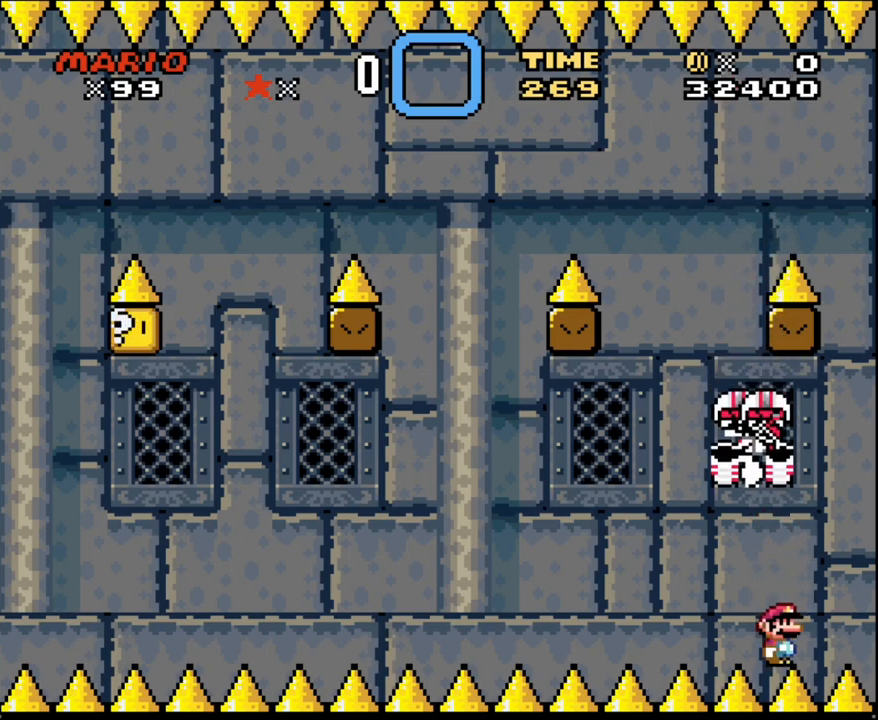
{"buttons": [], "events": []}